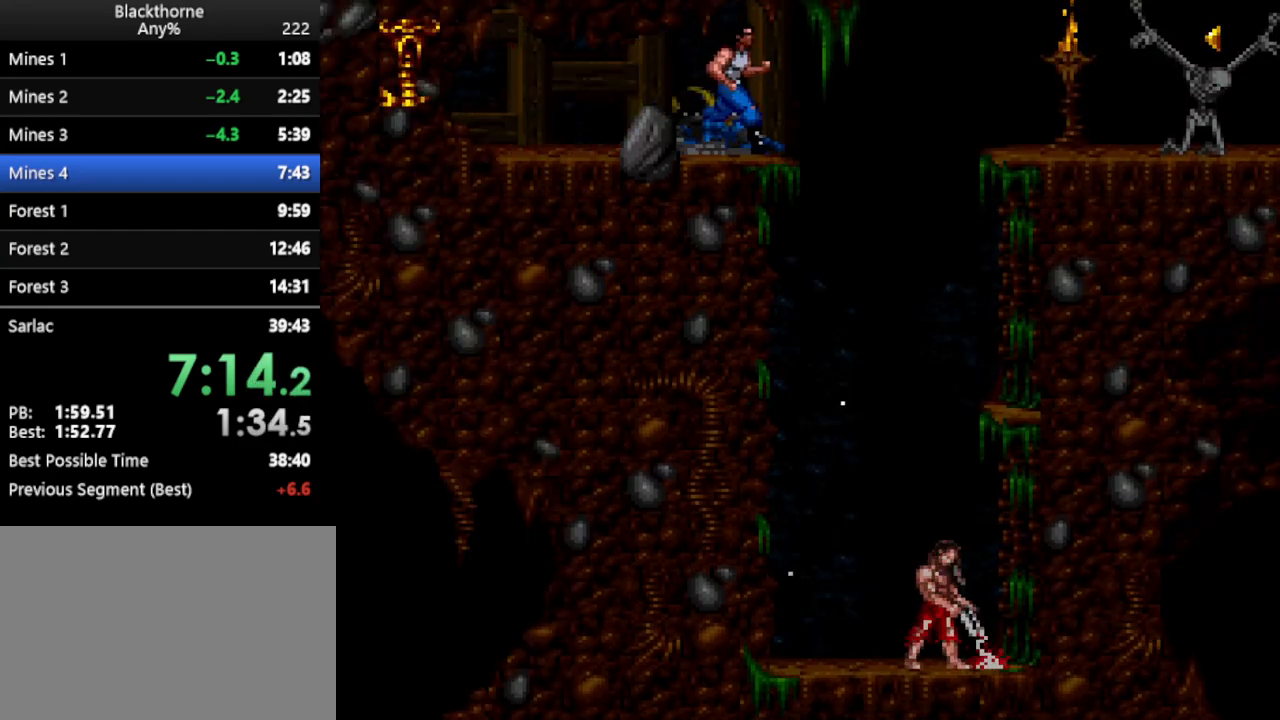
Gameplay with keyboard; each line is a JSON object with the keys held at the frame after it. "events" lists presses ("down") and releases ("up") of ".", "/", "a", "comma", "d", "minus", "num0", "num1", "num2", "num3", "num4", "num5", "num6", "num7", "num8", "num9", "return", "s", "space" and "w" between this image and that frame as [ms after this image, input, new state], when the widget could be followed in between. No other keys are recorded. Mouse input is not recorded.
{"keys": ["d"], "events": []}
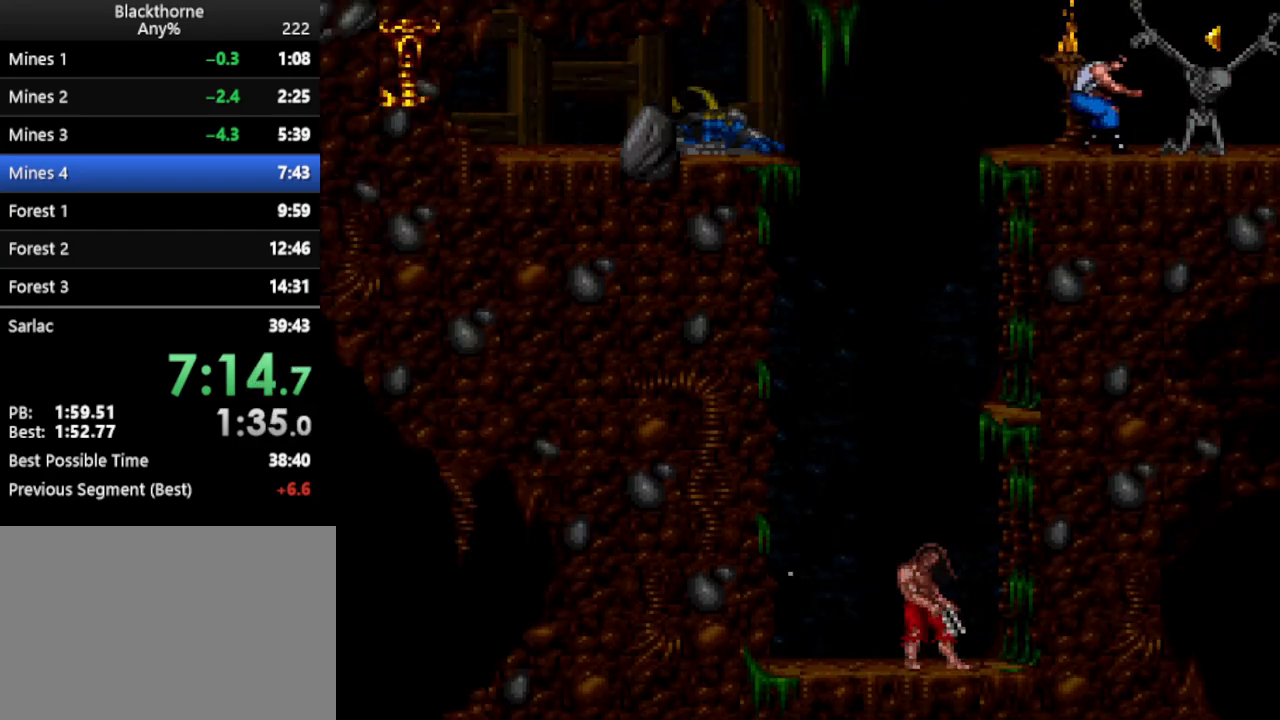
{"keys": ["d"], "events": [[100, "num2", "down"], [200, "num2", "up"]]}
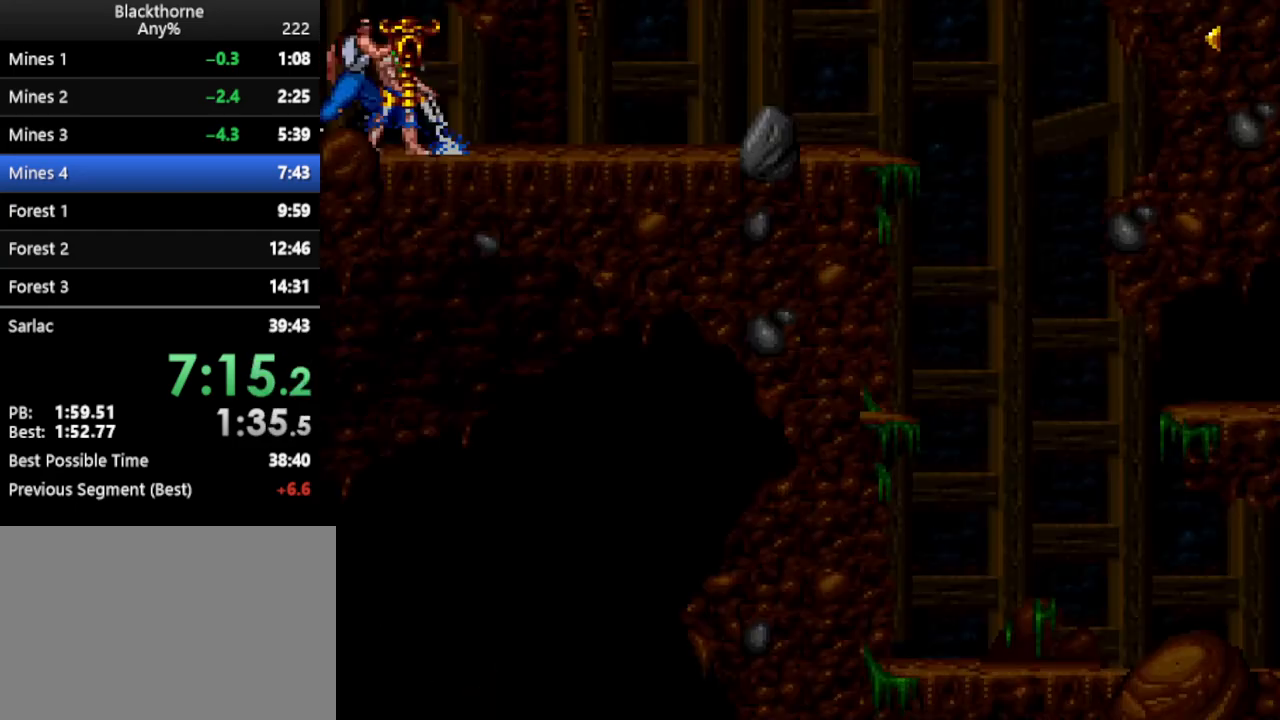
{"keys": ["d"], "events": []}
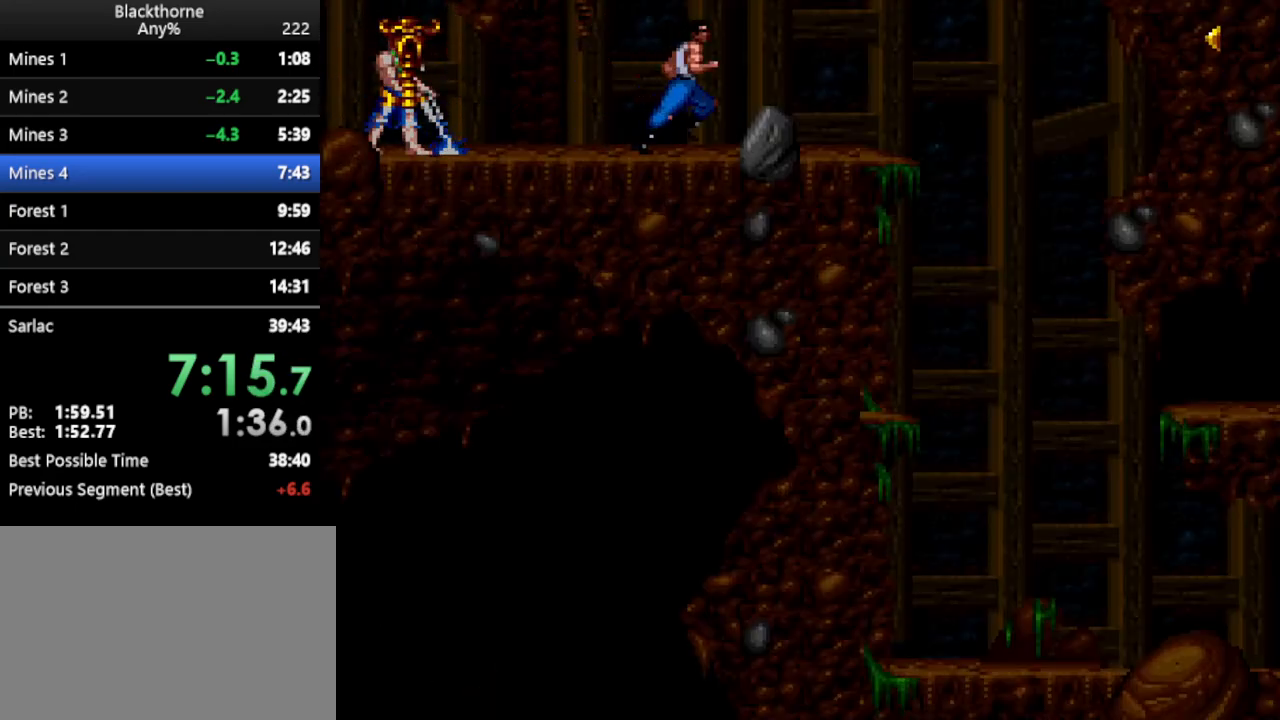
{"keys": ["s"], "events": [[83, "d", "up"], [467, "s", "down"]]}
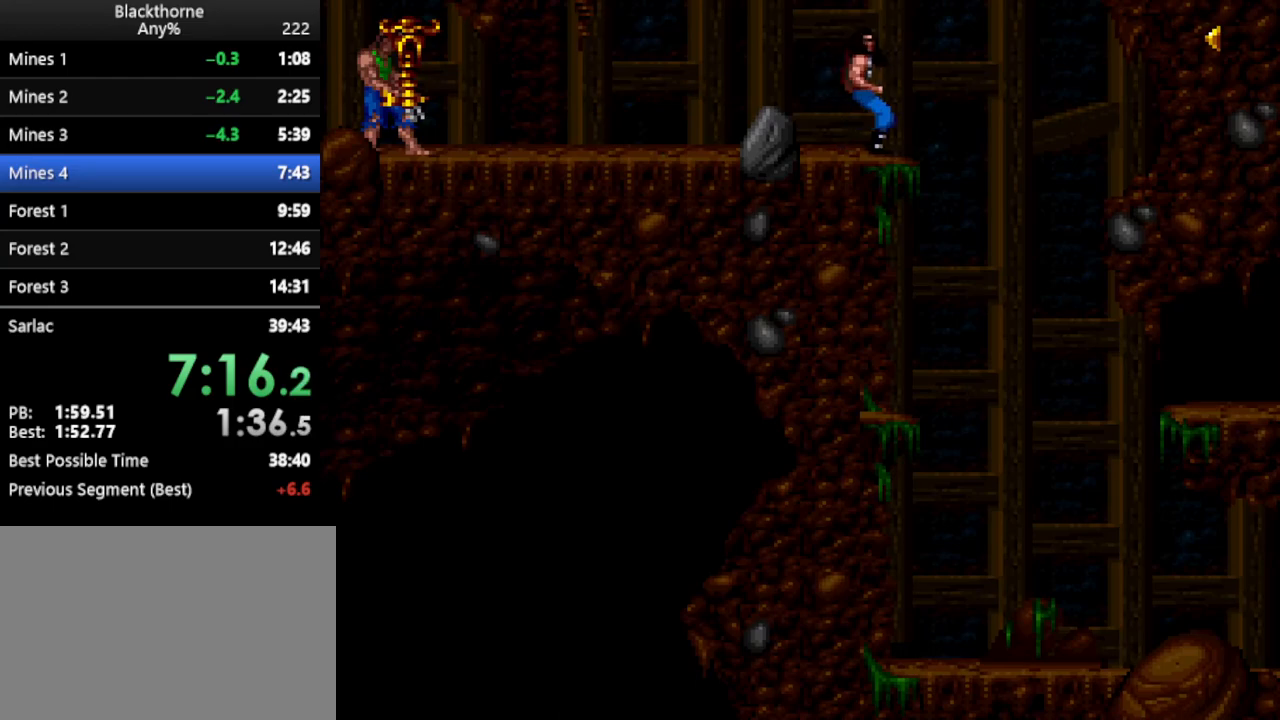
{"keys": ["s"], "events": []}
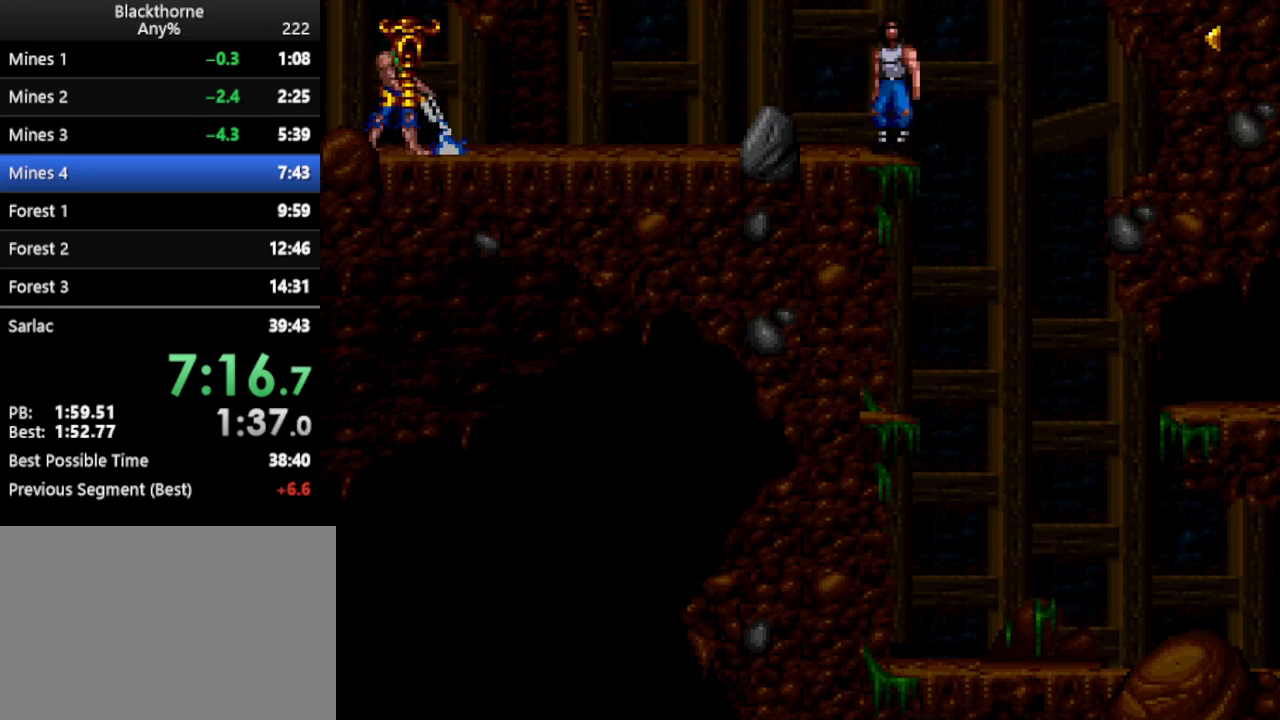
{"keys": ["s"], "events": []}
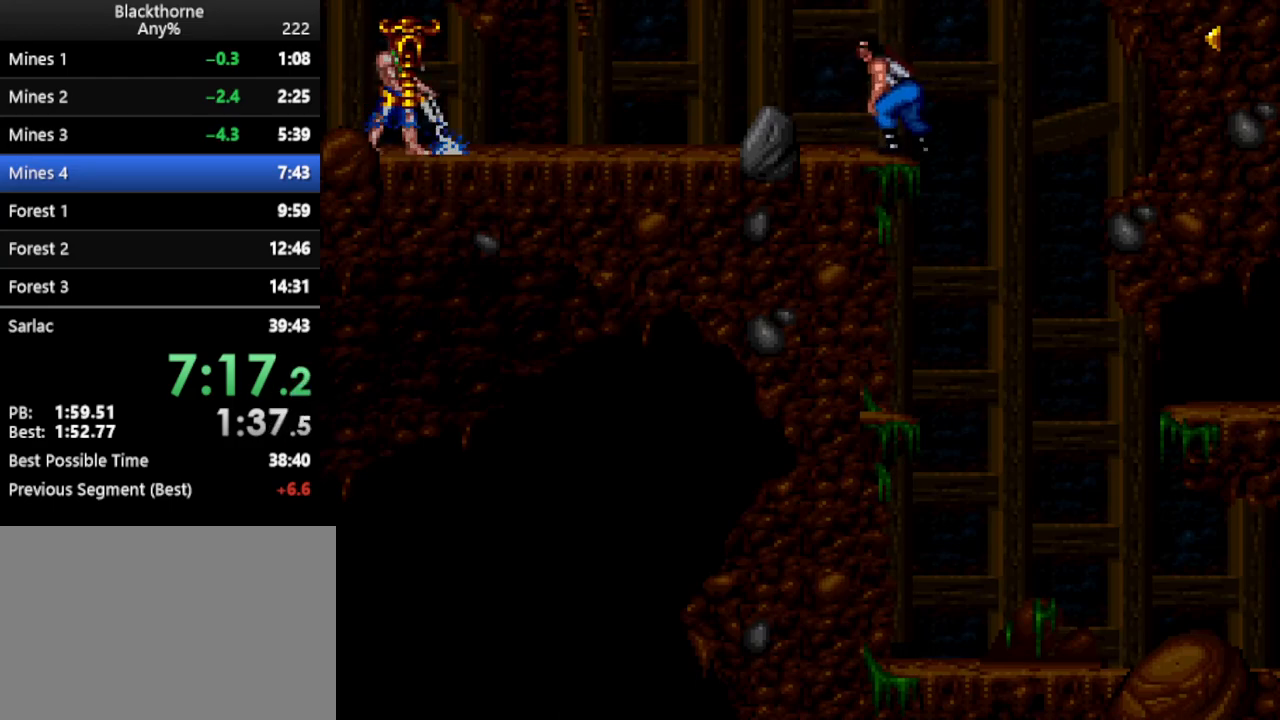
{"keys": ["s"], "events": []}
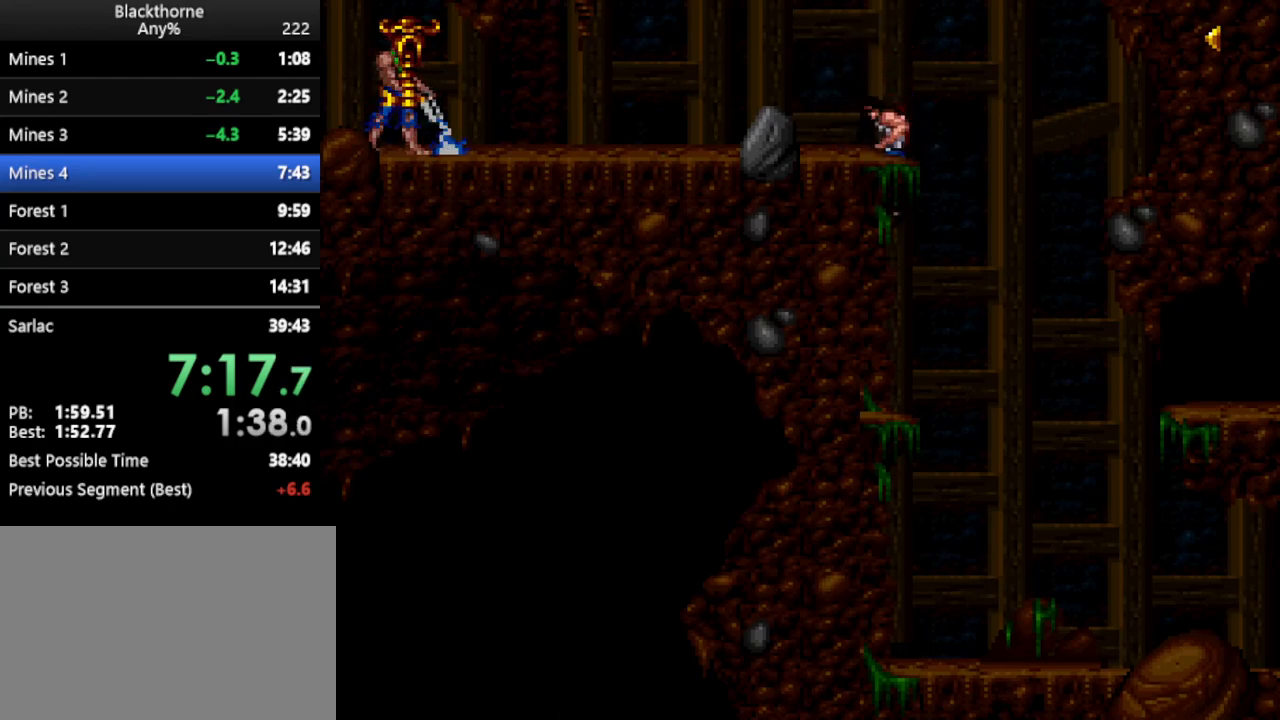
{"keys": ["num1"], "events": [[383, "s", "up"], [433, "num1", "down"]]}
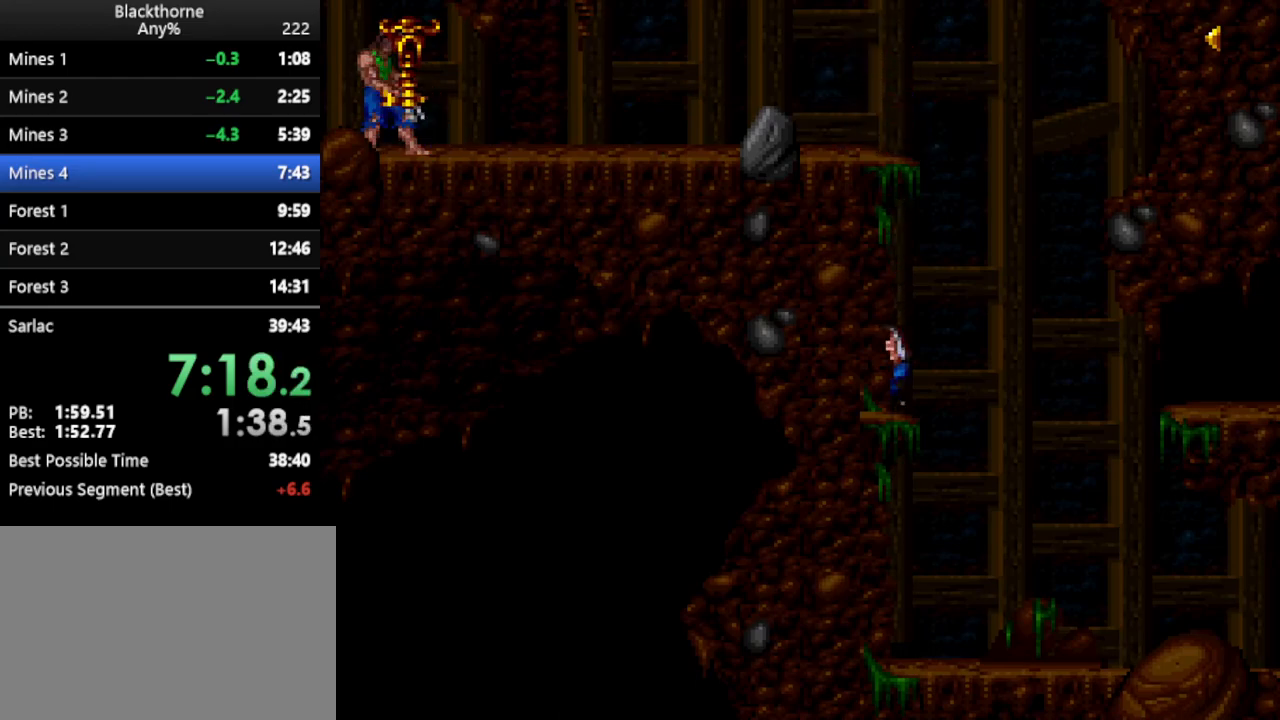
{"keys": ["d", "num1"], "events": [[17, "d", "down"]]}
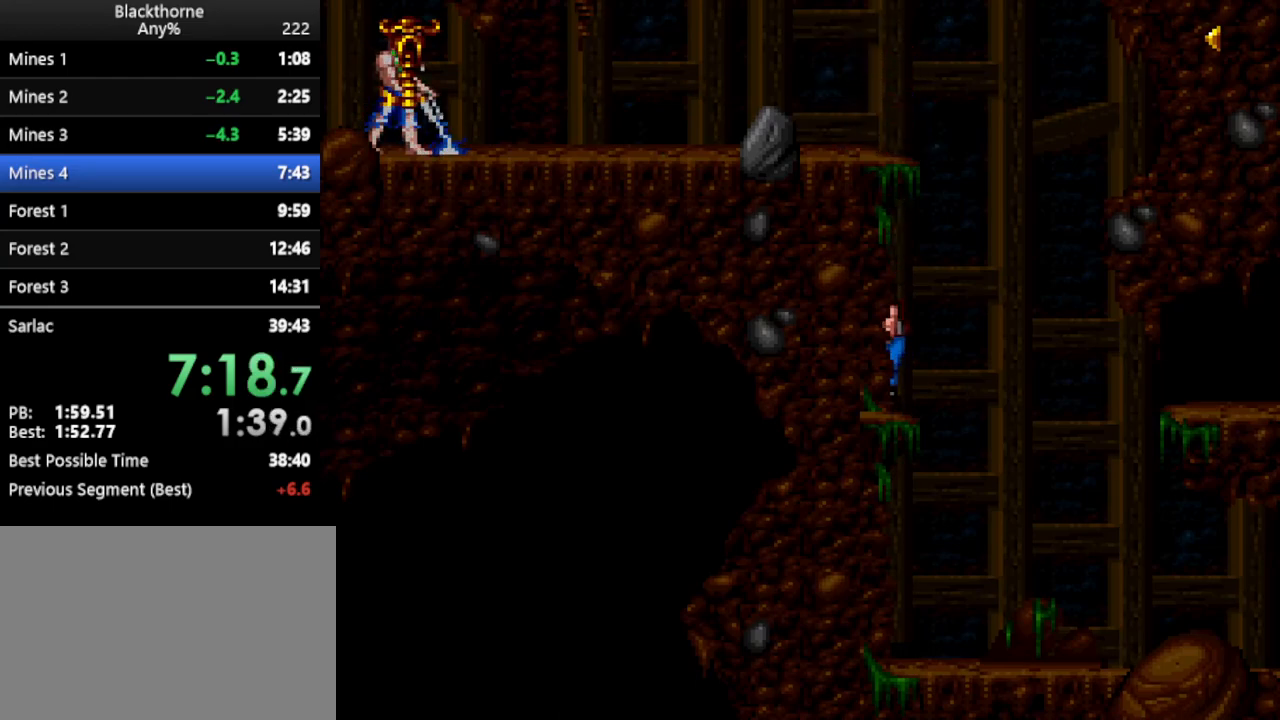
{"keys": ["d", "num1"], "events": []}
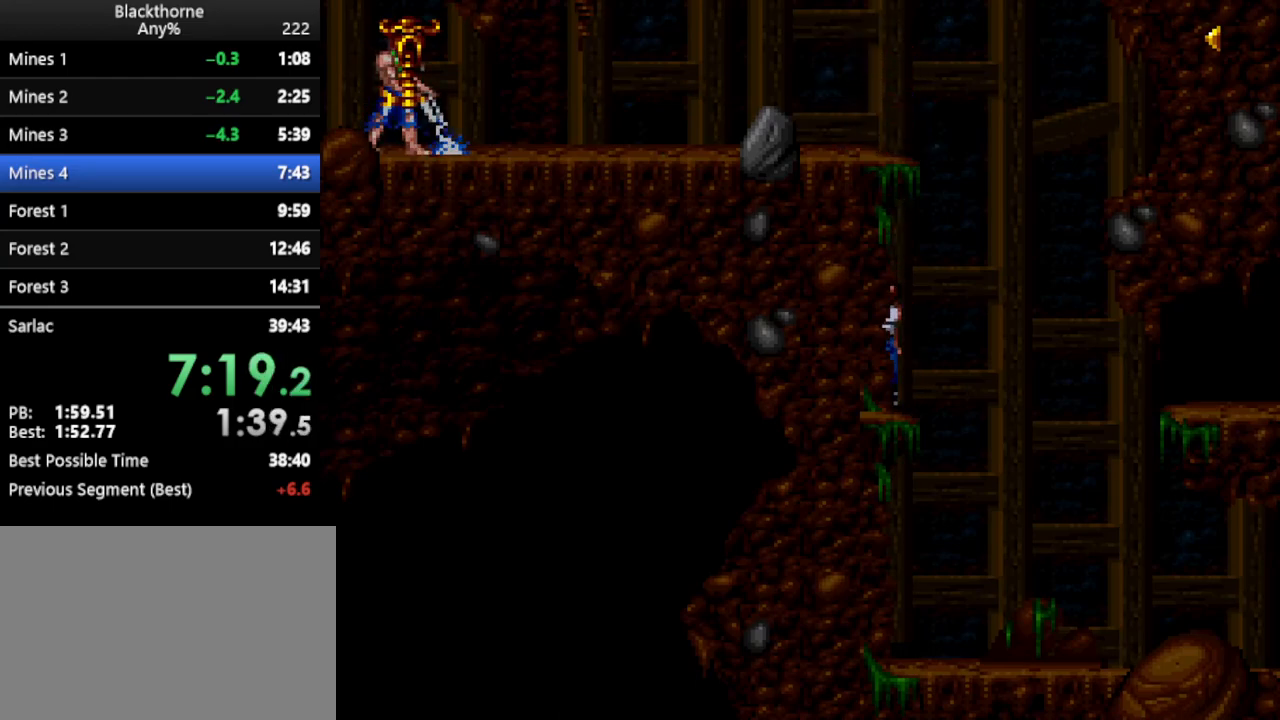
{"keys": ["d", "num1"], "events": []}
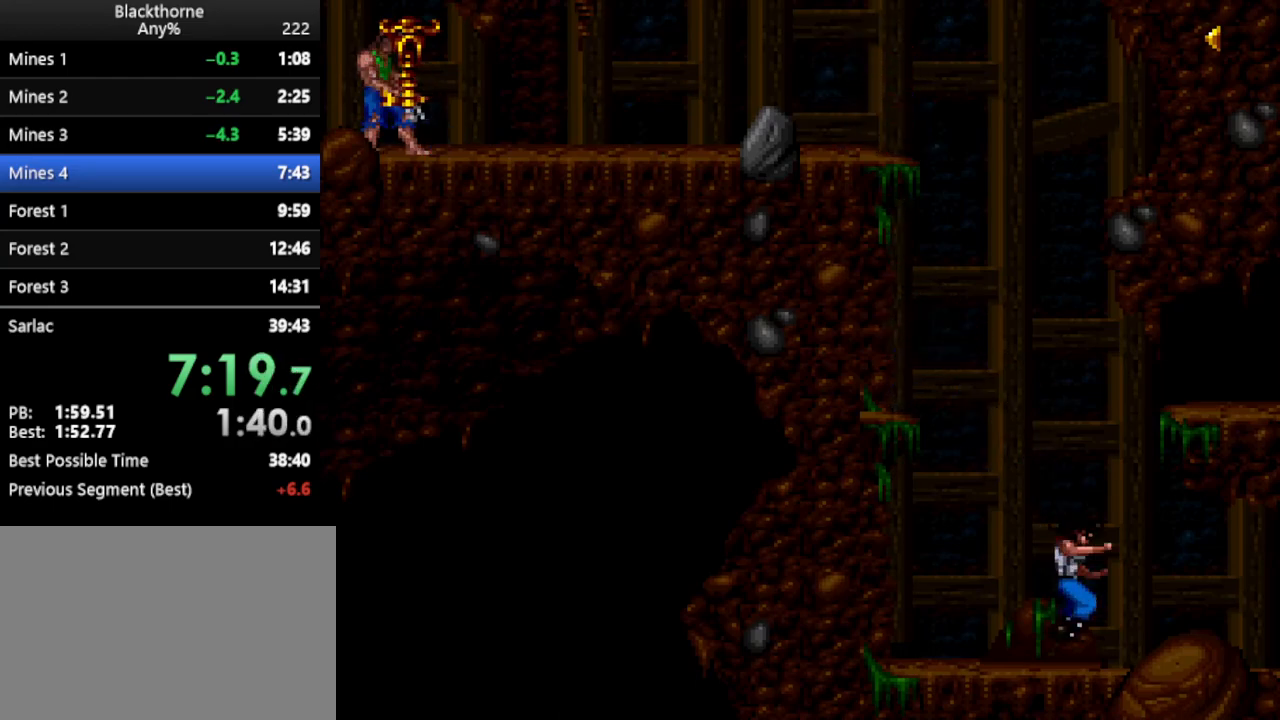
{"keys": ["d", "num1"], "events": []}
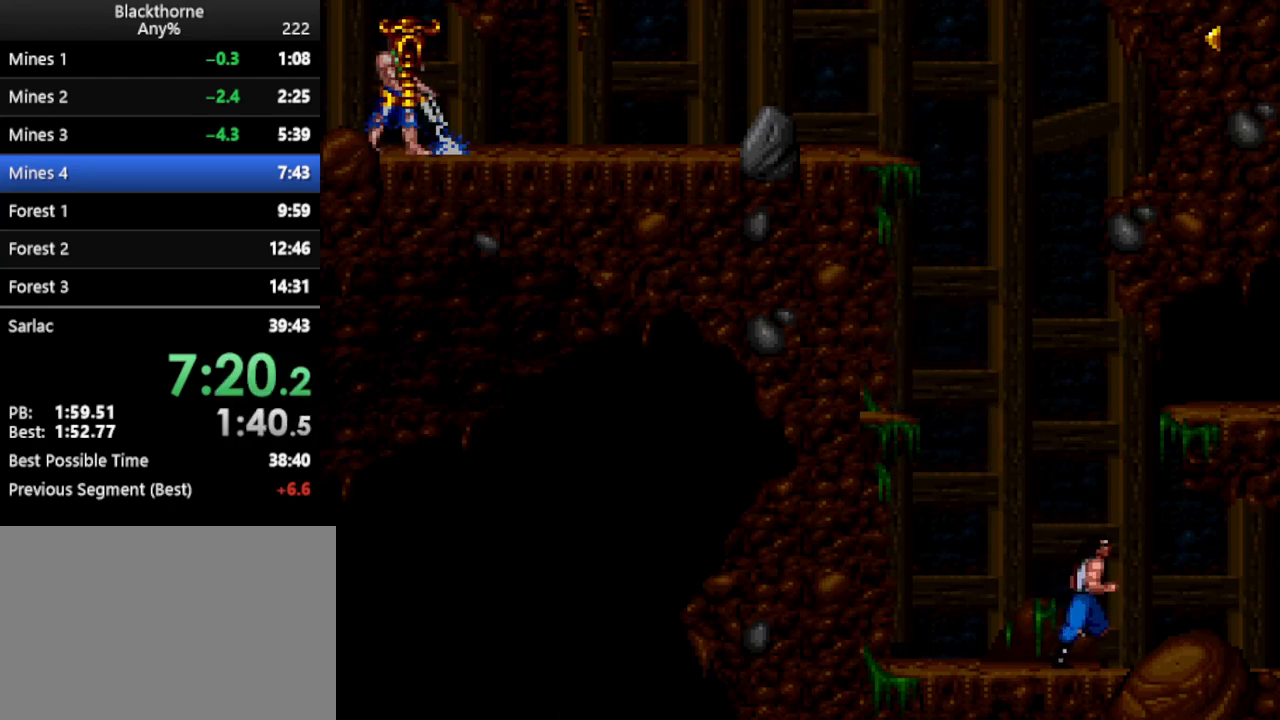
{"keys": ["d"], "events": [[283, "num1", "up"]]}
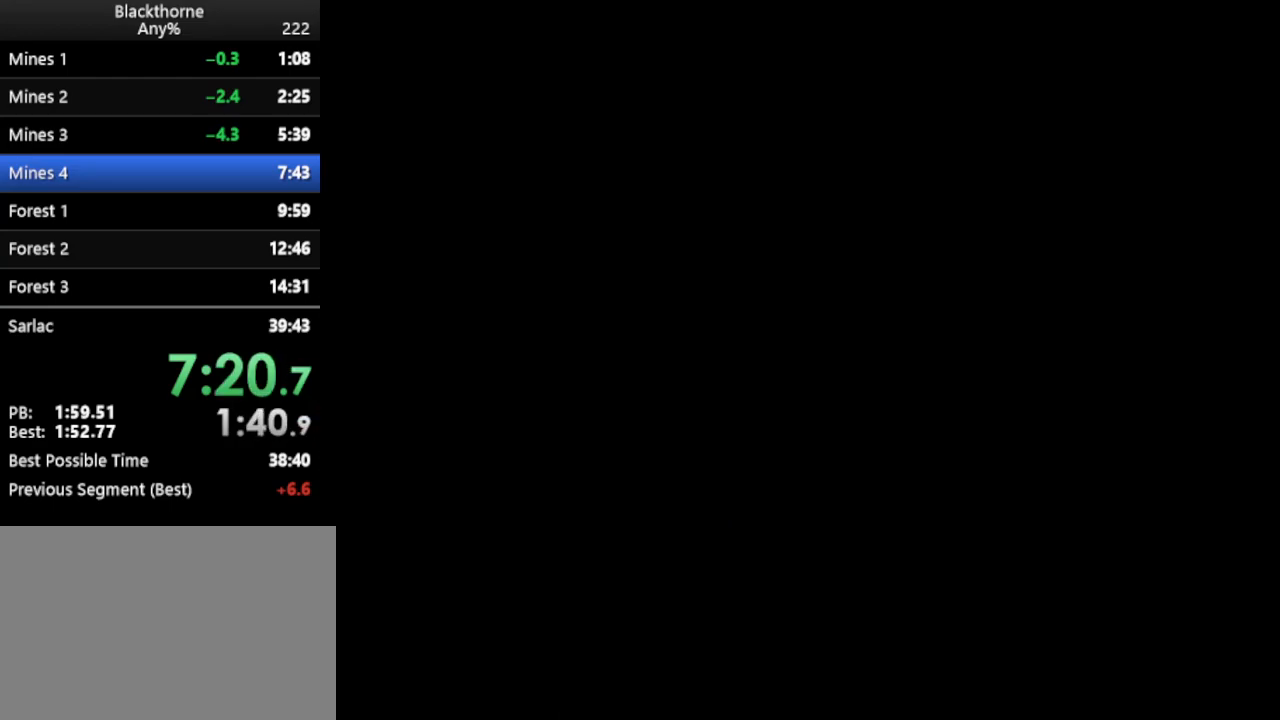
{"keys": ["d"], "events": [[150, "num2", "down"], [200, "num2", "up"], [283, "num2", "down"], [333, "num2", "up"], [383, "num2", "down"], [483, "num2", "up"]]}
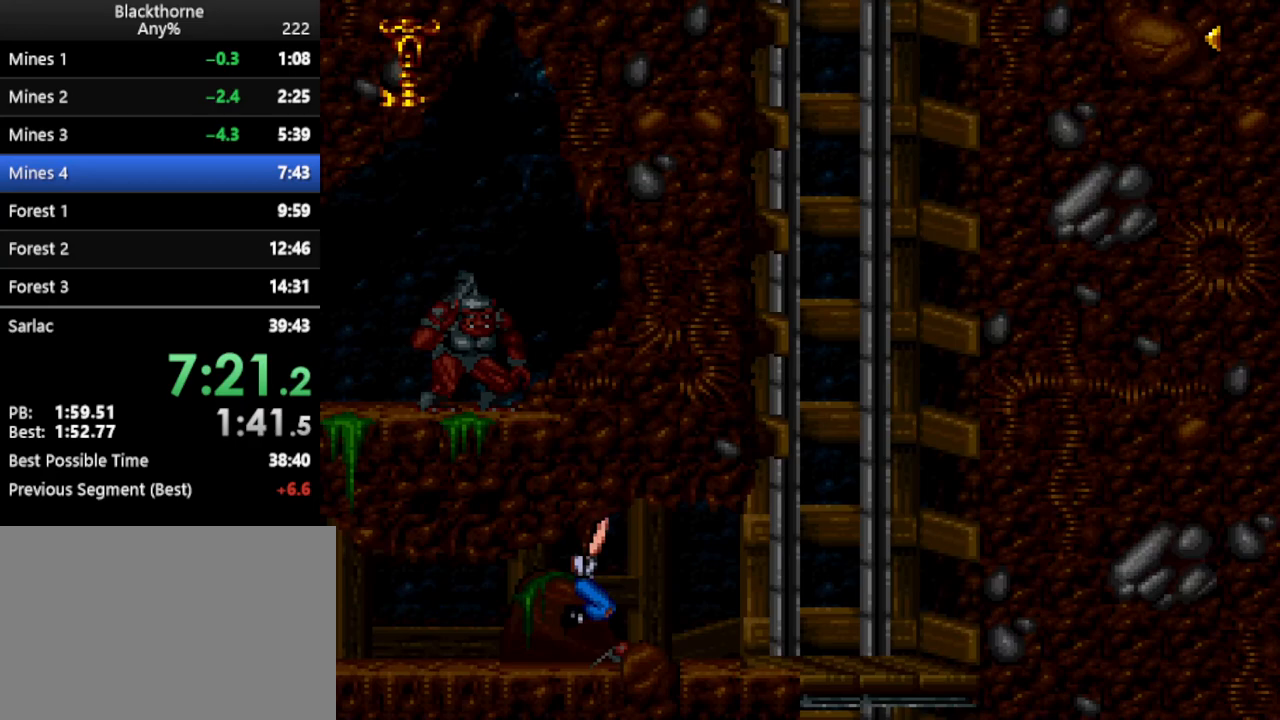
{"keys": ["w"], "events": [[167, "d", "up"], [200, "w", "down"]]}
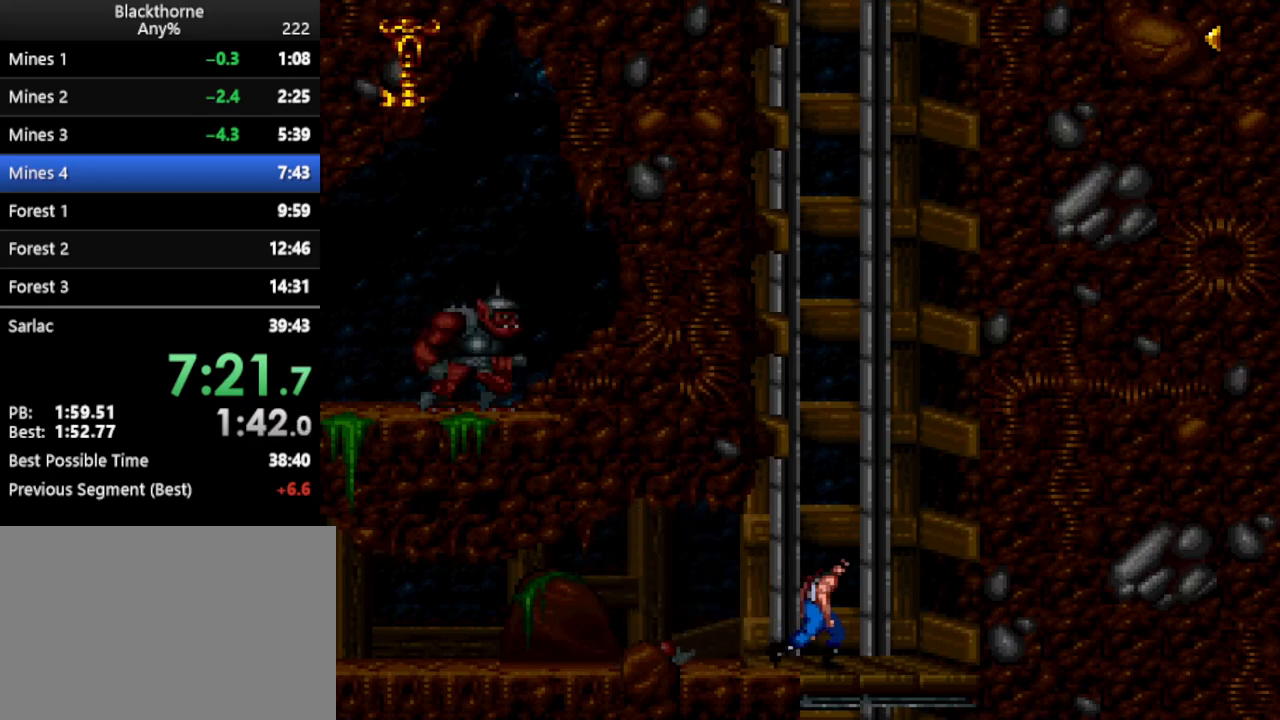
{"keys": ["w"], "events": []}
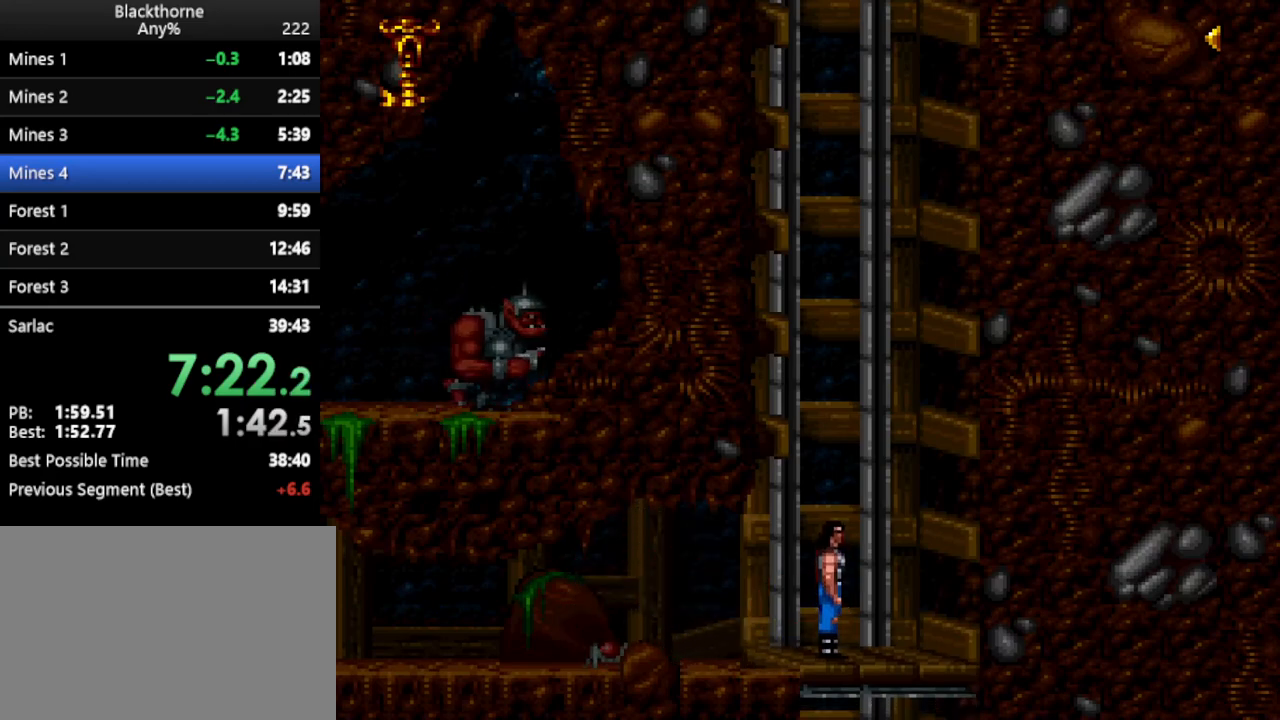
{"keys": ["a"], "events": [[100, "w", "up"], [200, "a", "down"]]}
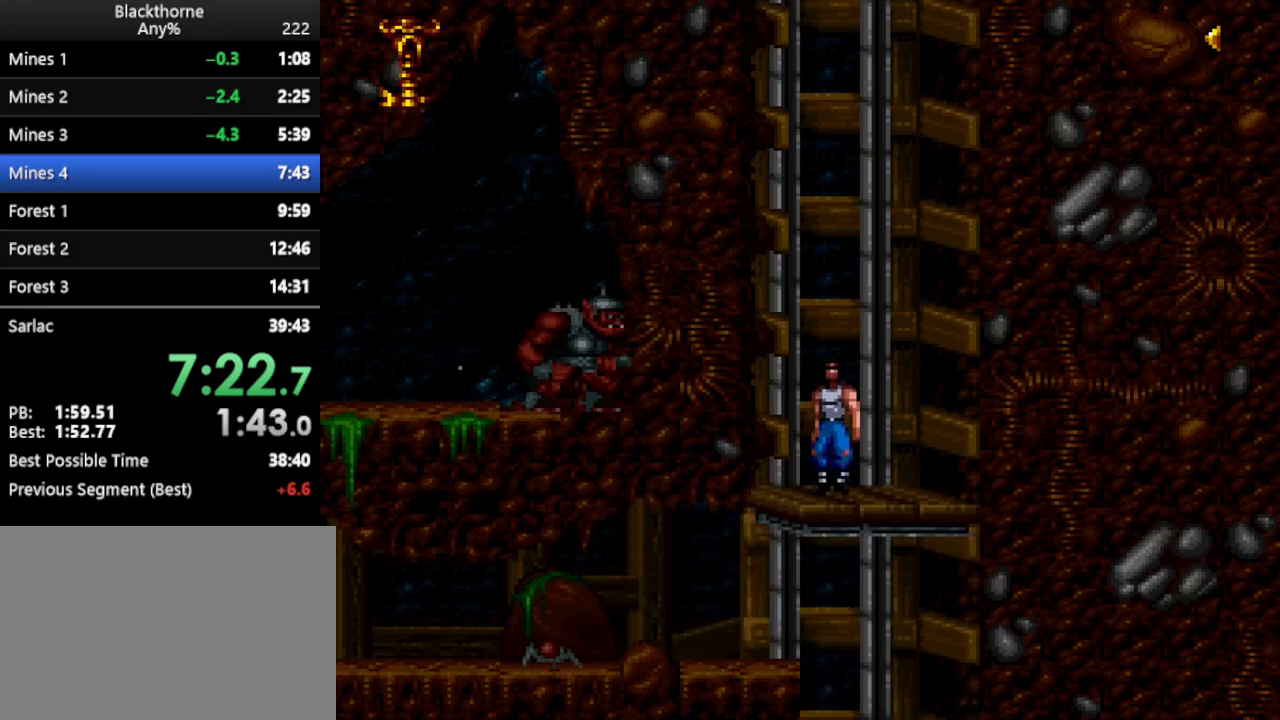
{"keys": ["a", "num1"], "events": [[267, "num1", "down"]]}
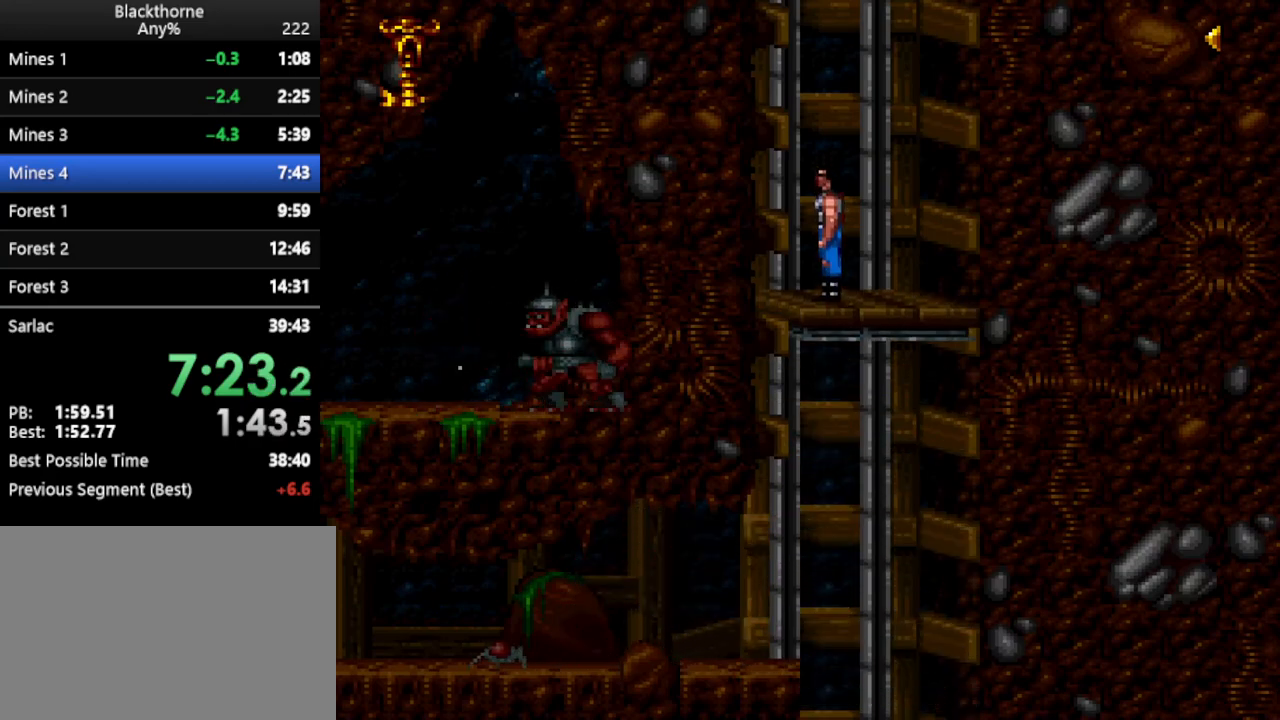
{"keys": ["a", "num1"], "events": []}
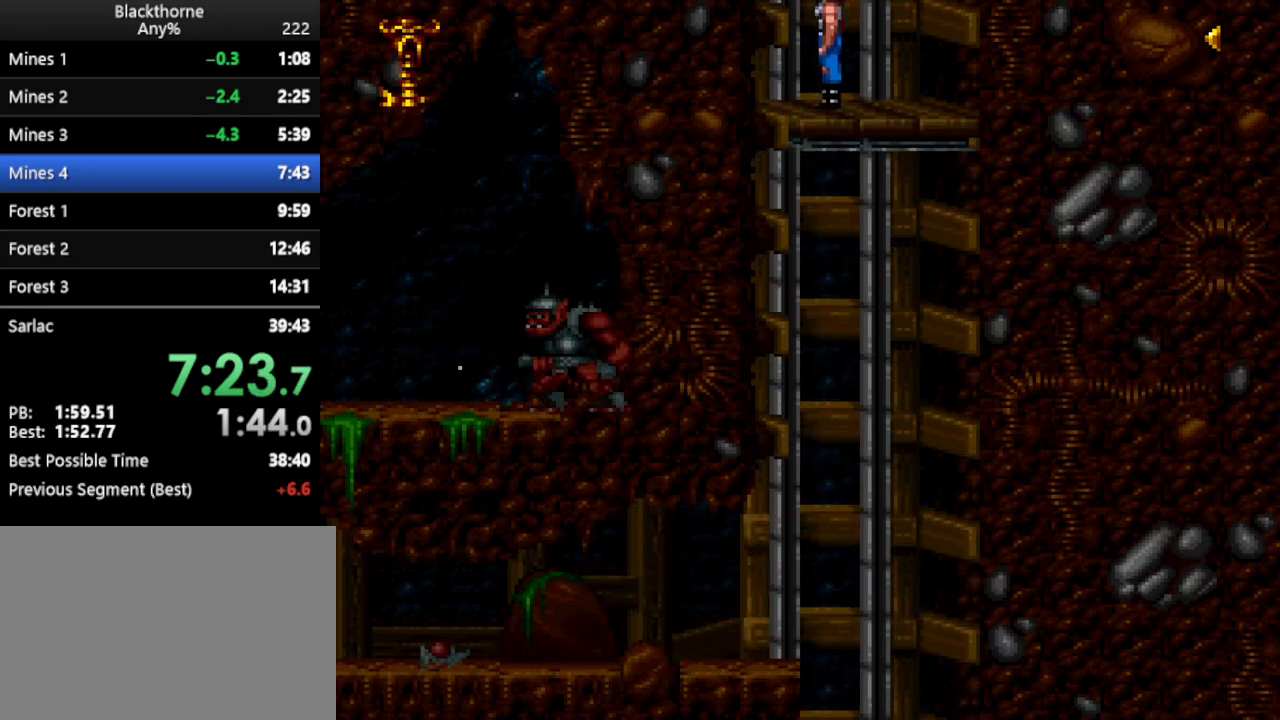
{"keys": ["a", "num1"], "events": []}
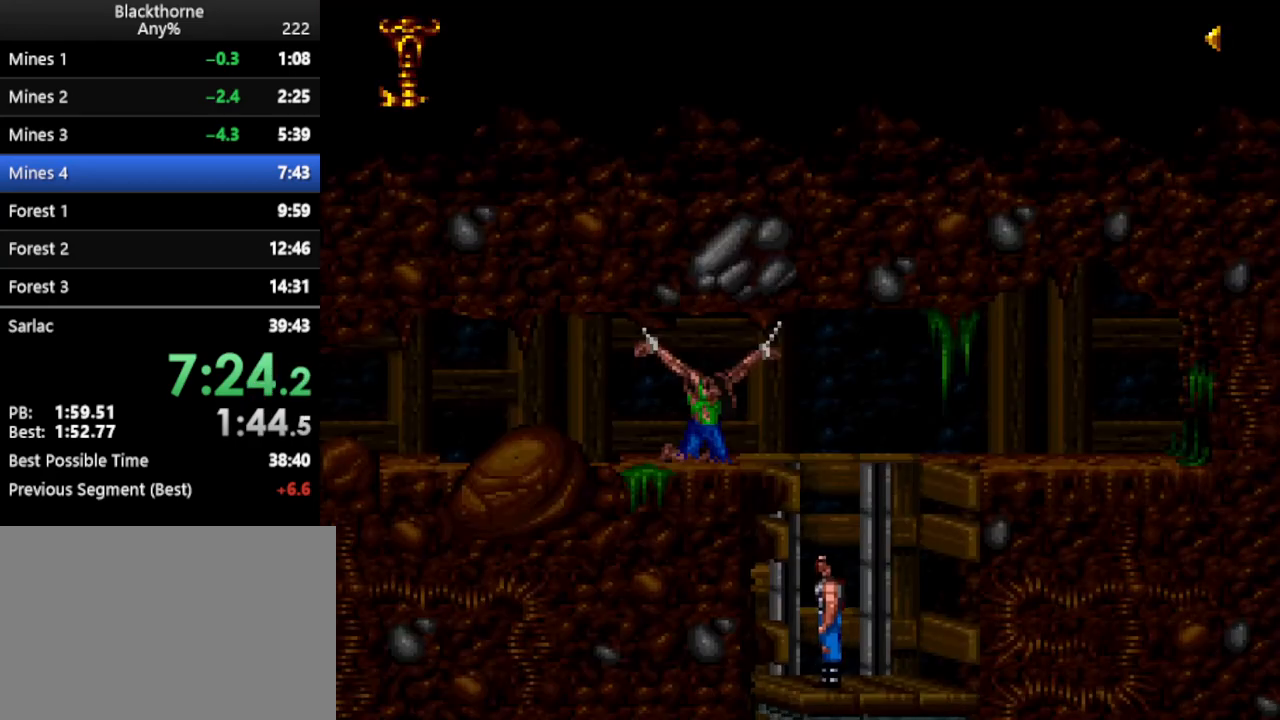
{"keys": ["a", "num1"], "events": []}
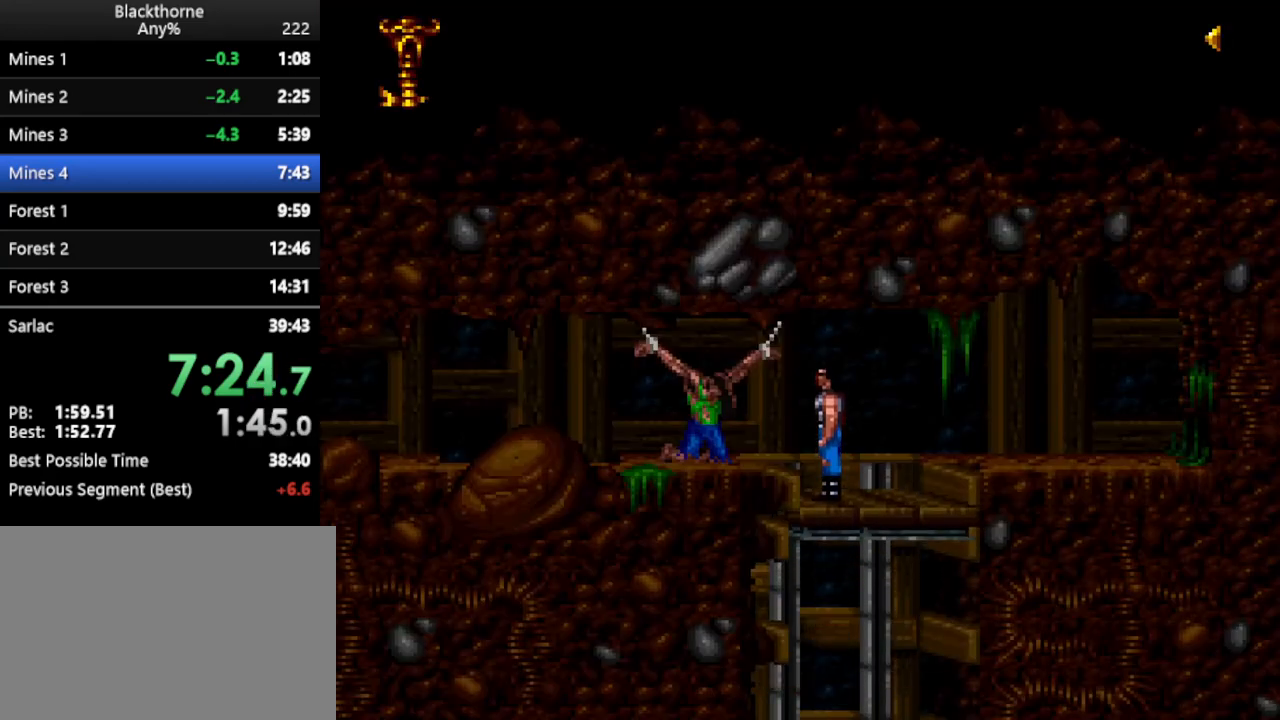
{"keys": ["a"], "events": [[317, "num2", "down"], [367, "num1", "up"], [417, "num2", "up"]]}
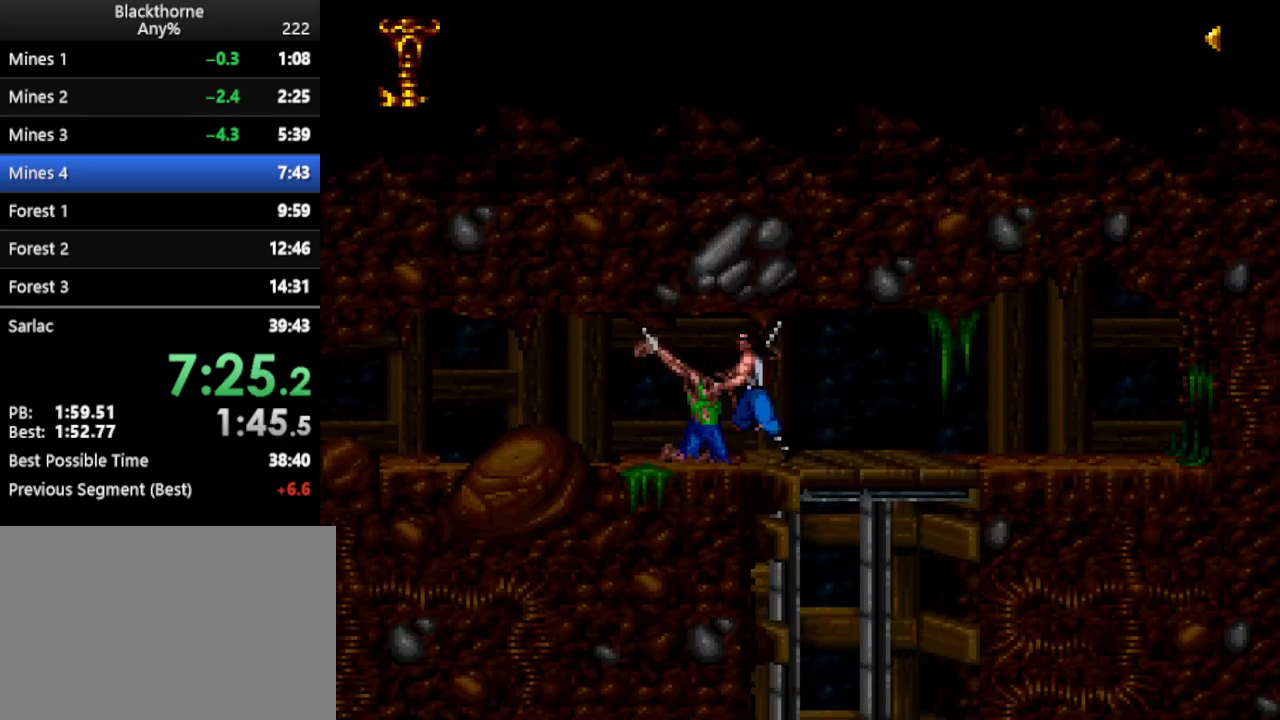
{"keys": ["a", "num2"], "events": [[467, "num2", "down"]]}
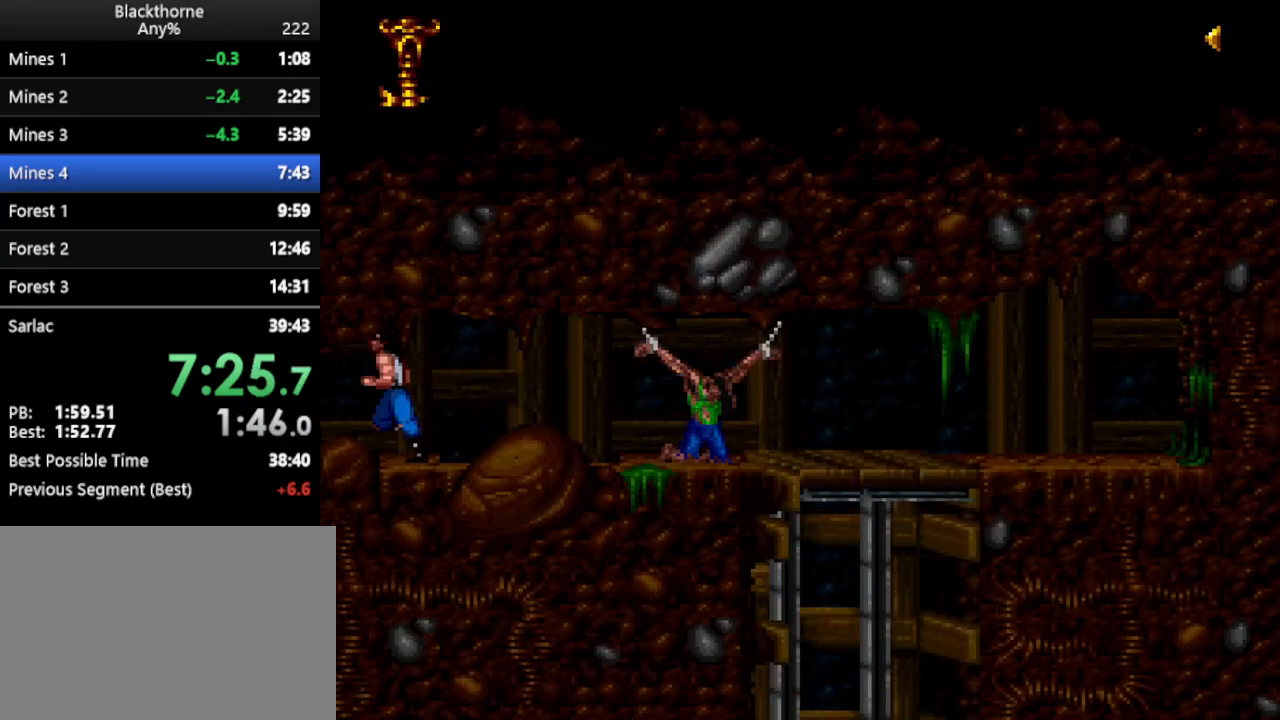
{"keys": ["a"], "events": [[67, "num2", "up"]]}
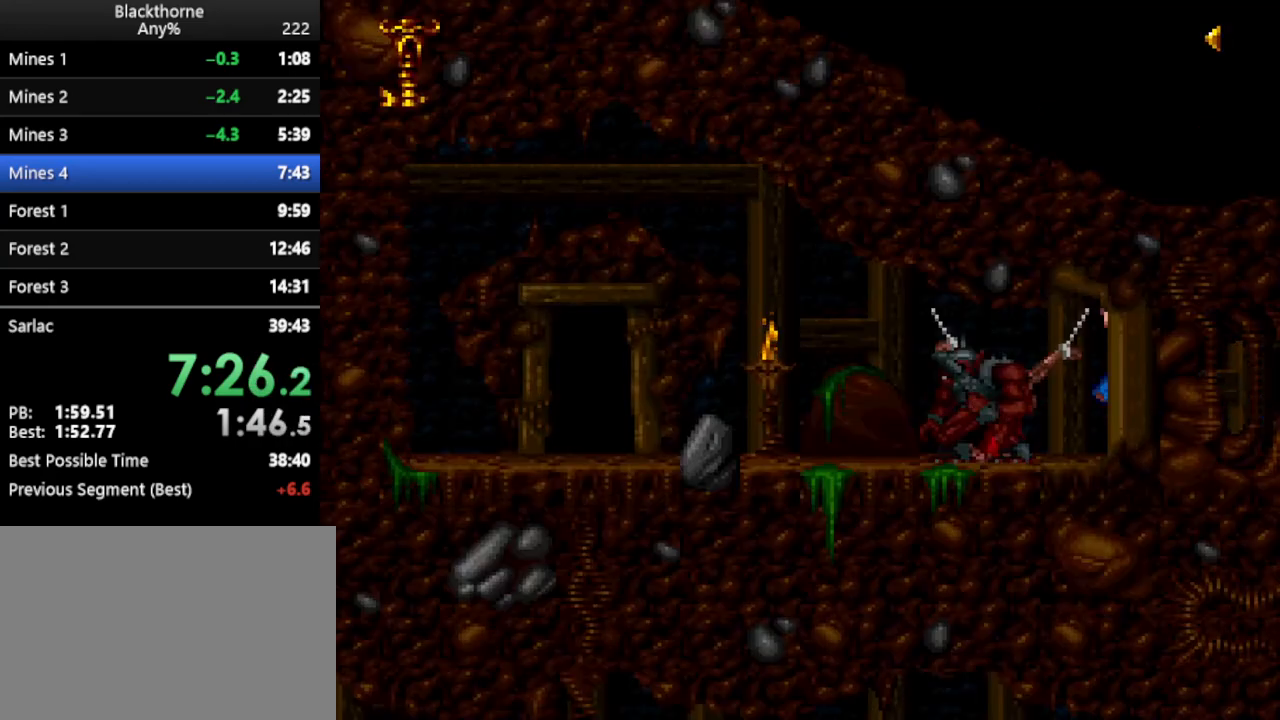
{"keys": ["a"], "events": []}
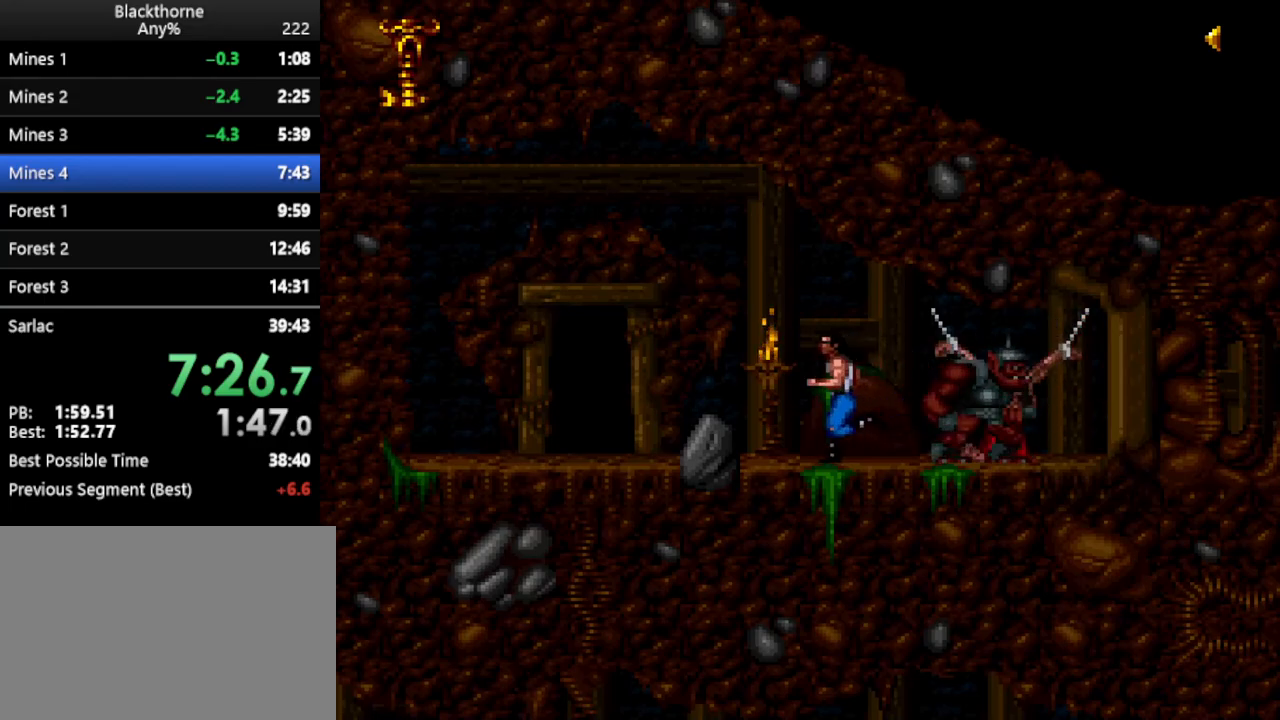
{"keys": ["w"], "events": [[100, "a", "up"], [433, "w", "down"]]}
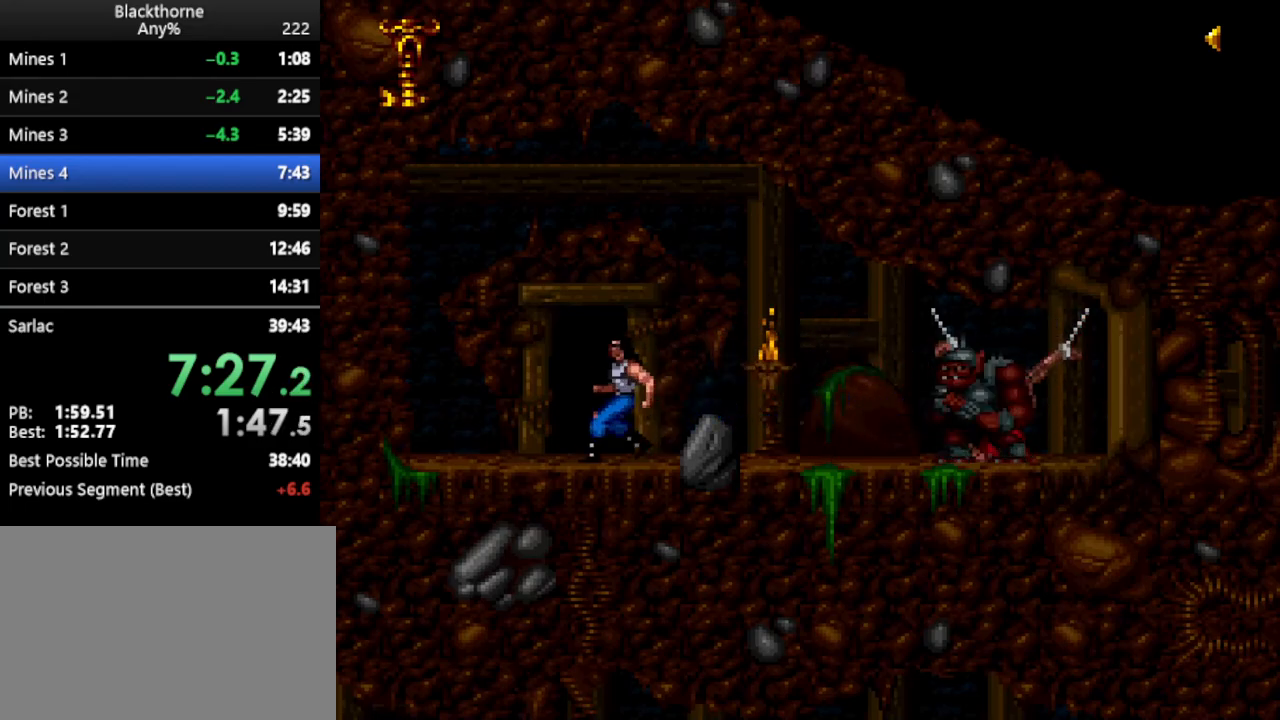
{"keys": [], "events": [[500, "w", "up"]]}
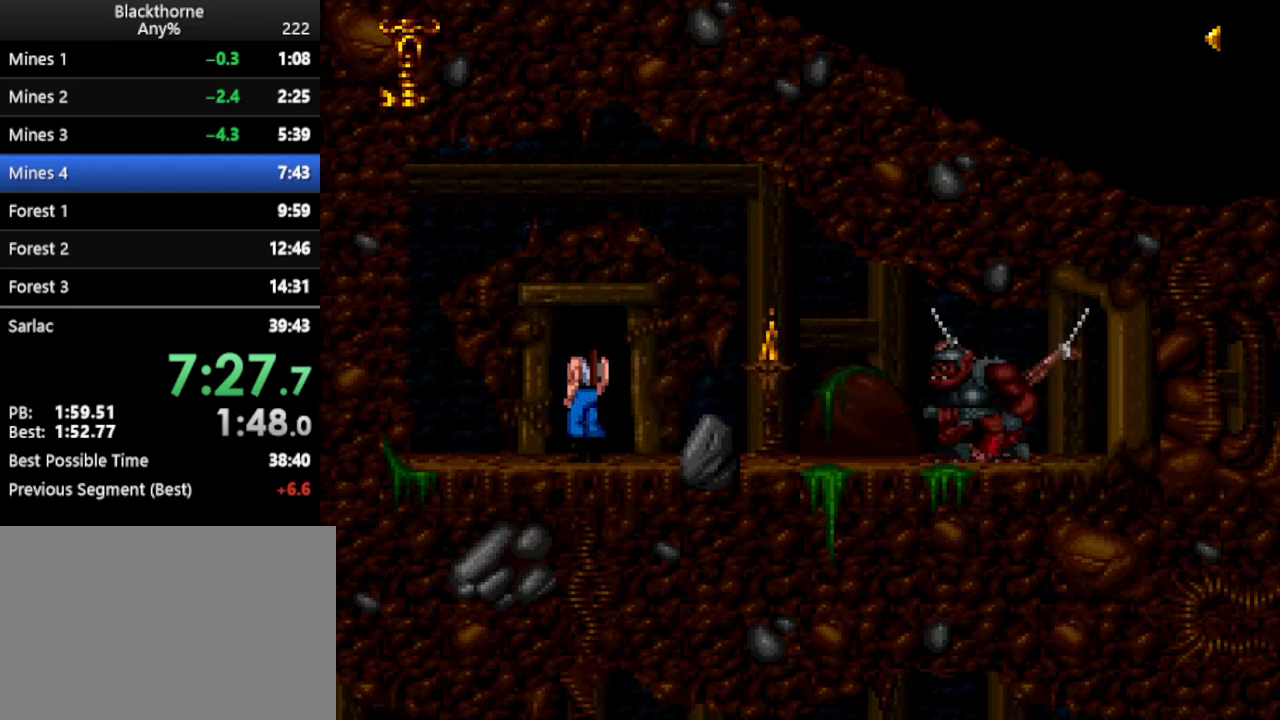
{"keys": ["d"], "events": [[183, "d", "down"]]}
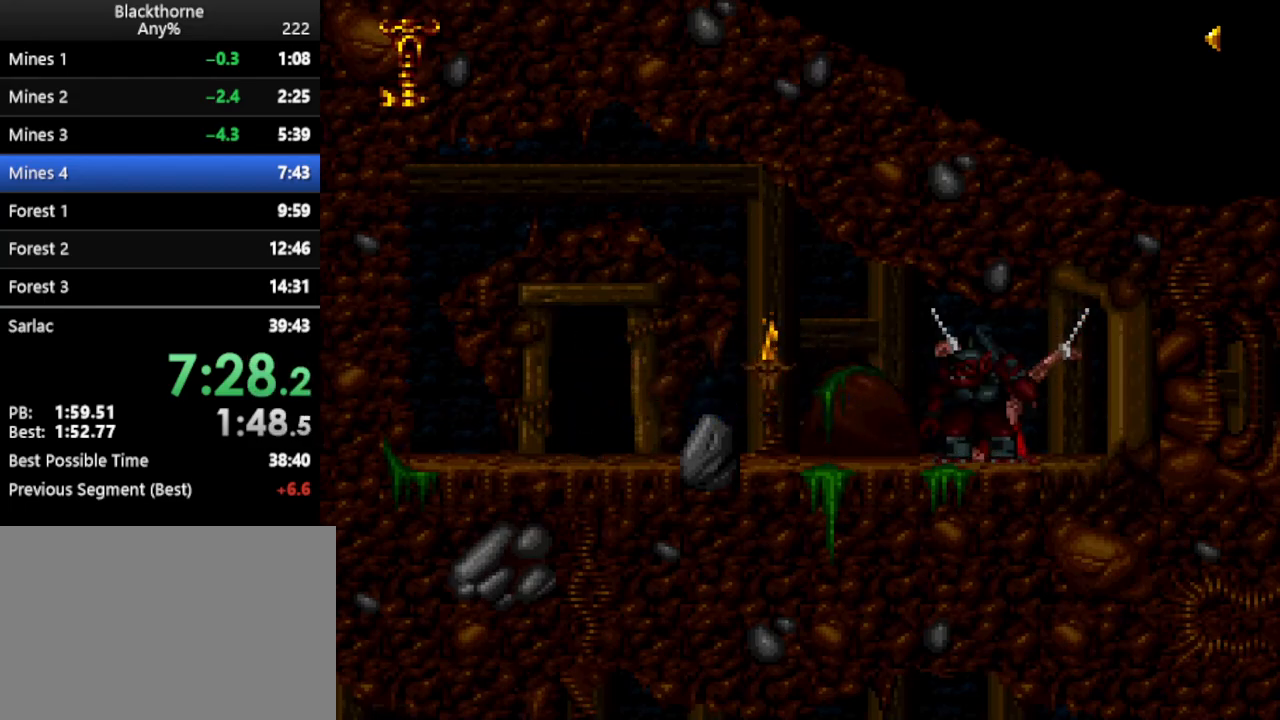
{"keys": ["d", "num1"], "events": [[433, "num1", "down"]]}